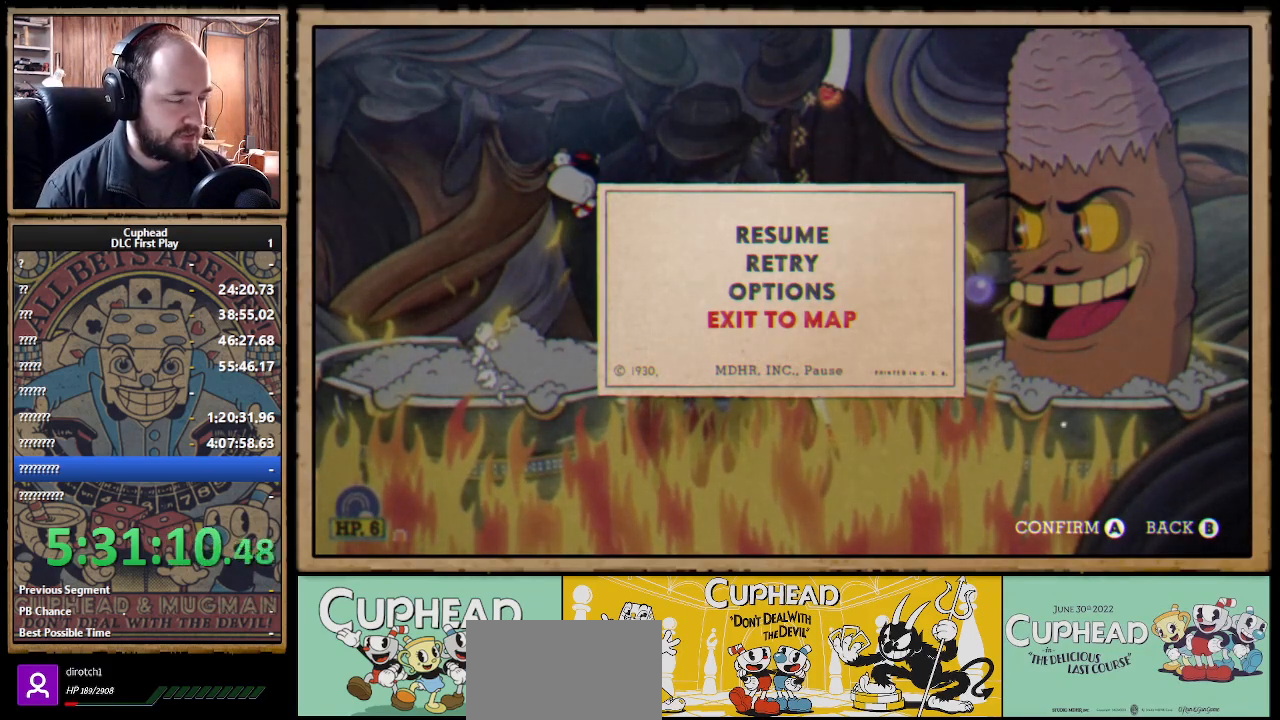
Gameplay with a controller (Xbox layout); each line is a JSON object with the inputs held at the frame after it. "events" lists button and stick changes between this image and that frame as [ms after this image, input, new state], when the widget could be followed in between. Not read: R3.
{"buttons": ["A"], "left_stick": "center", "right_stick": "center", "events": [[417, "A", "down"]]}
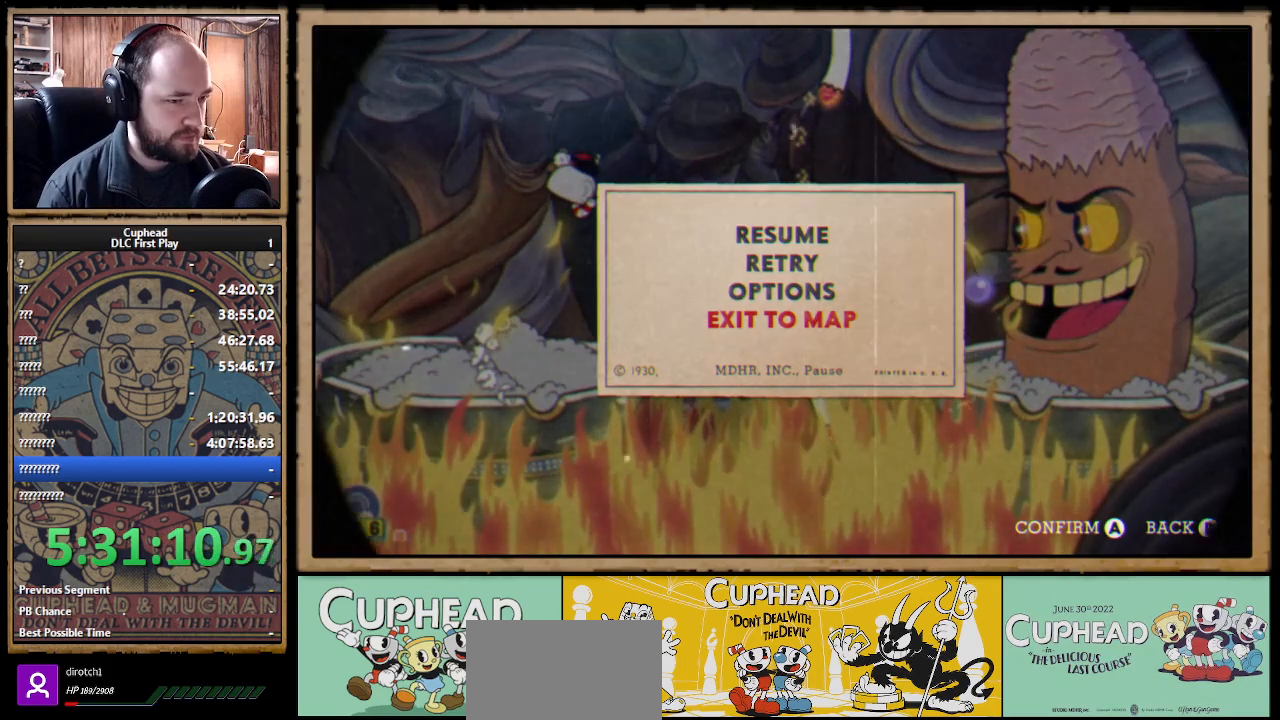
{"buttons": ["A"], "left_stick": "center", "right_stick": "center", "events": [[33, "A", "up"], [167, "A", "down"], [250, "A", "up"], [317, "A", "down"], [433, "A", "up"], [500, "A", "down"]]}
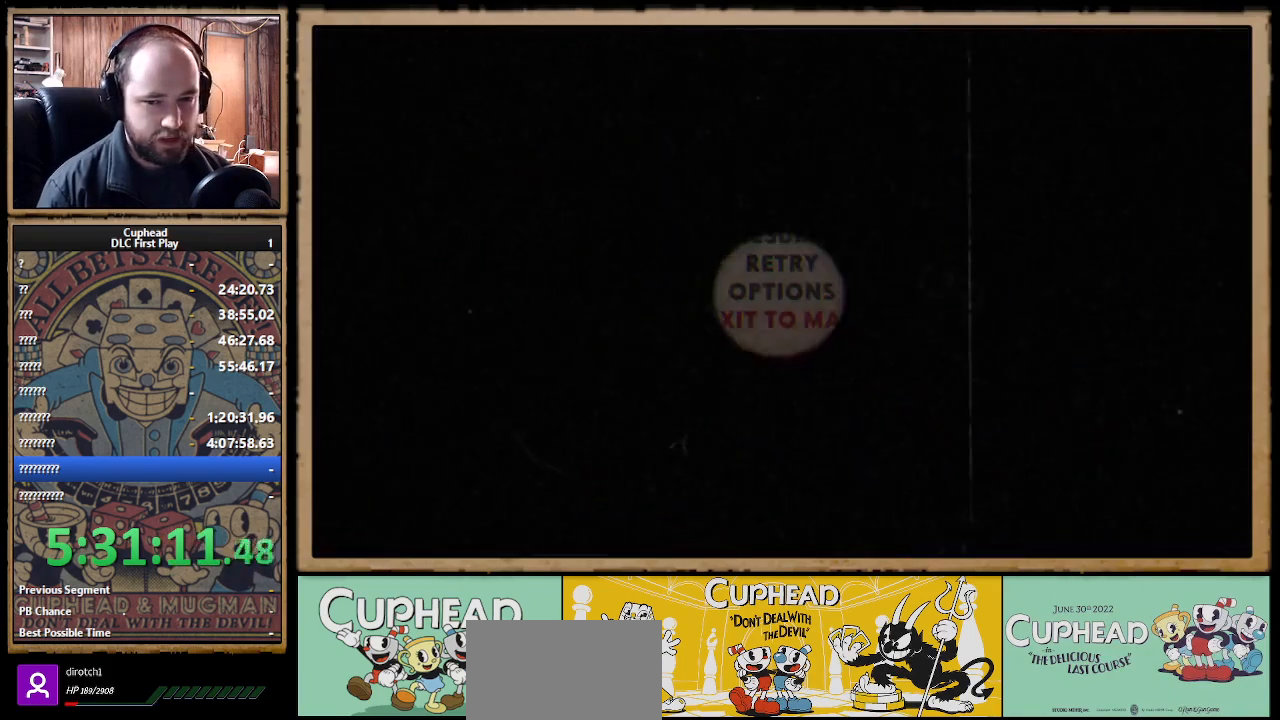
{"buttons": [], "left_stick": "center", "right_stick": "center", "events": [[83, "A", "up"]]}
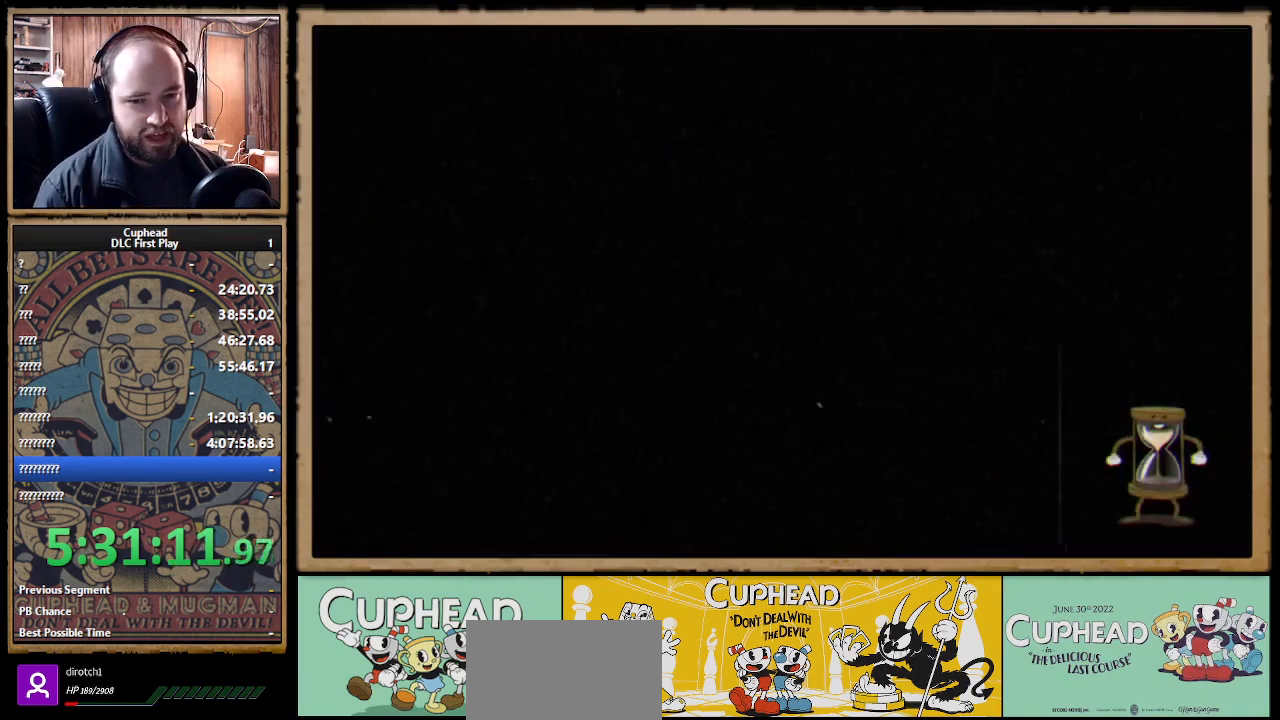
{"buttons": [], "left_stick": "center", "right_stick": "center", "events": []}
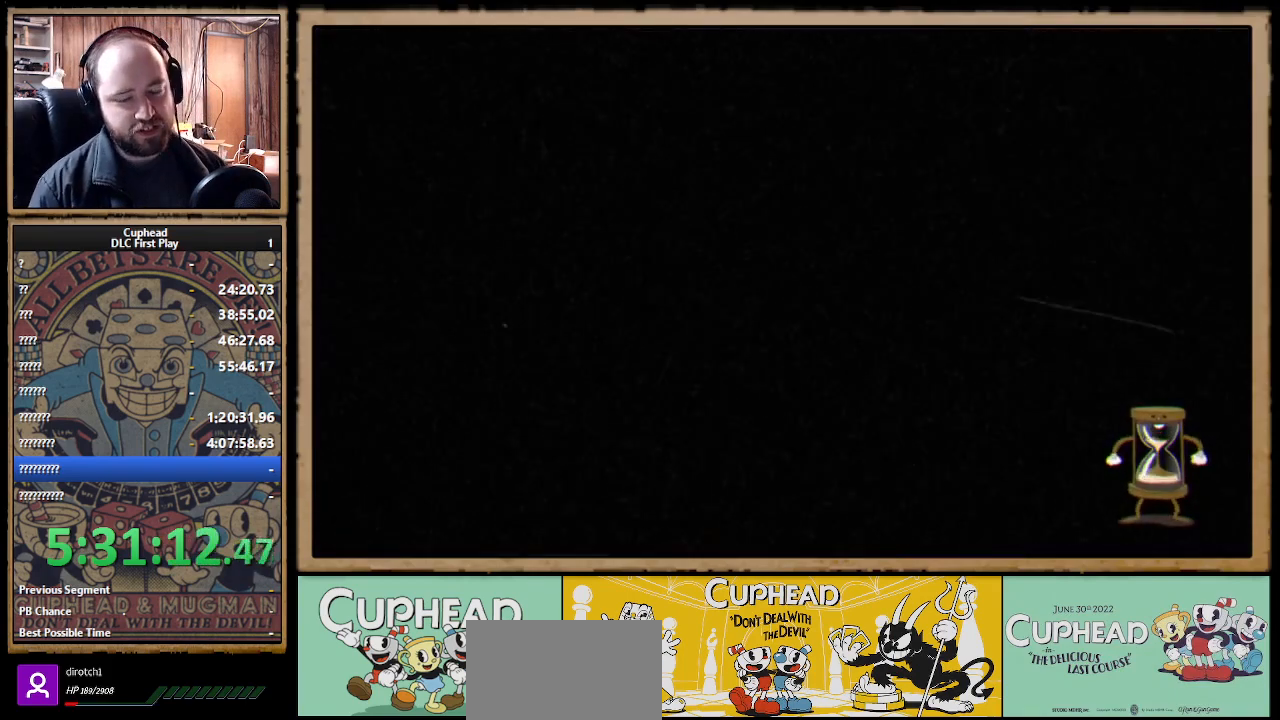
{"buttons": [], "left_stick": "center", "right_stick": "center", "events": []}
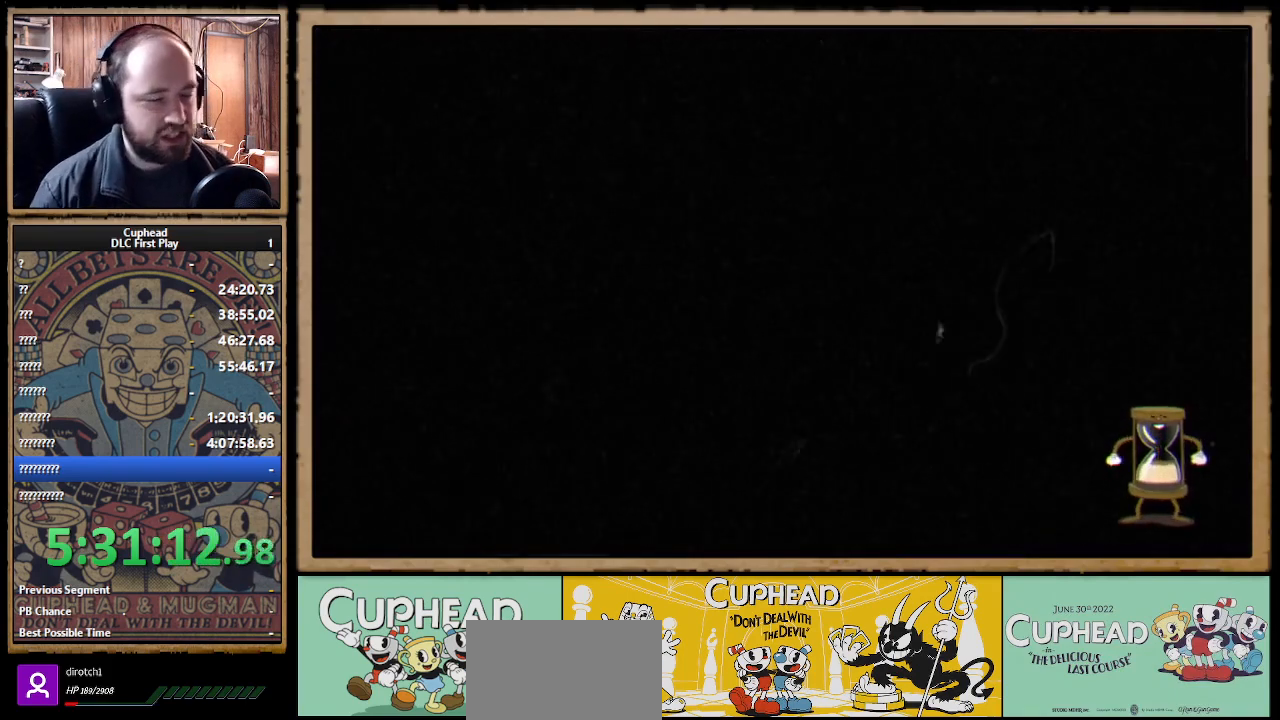
{"buttons": [], "left_stick": "center", "right_stick": "center", "events": []}
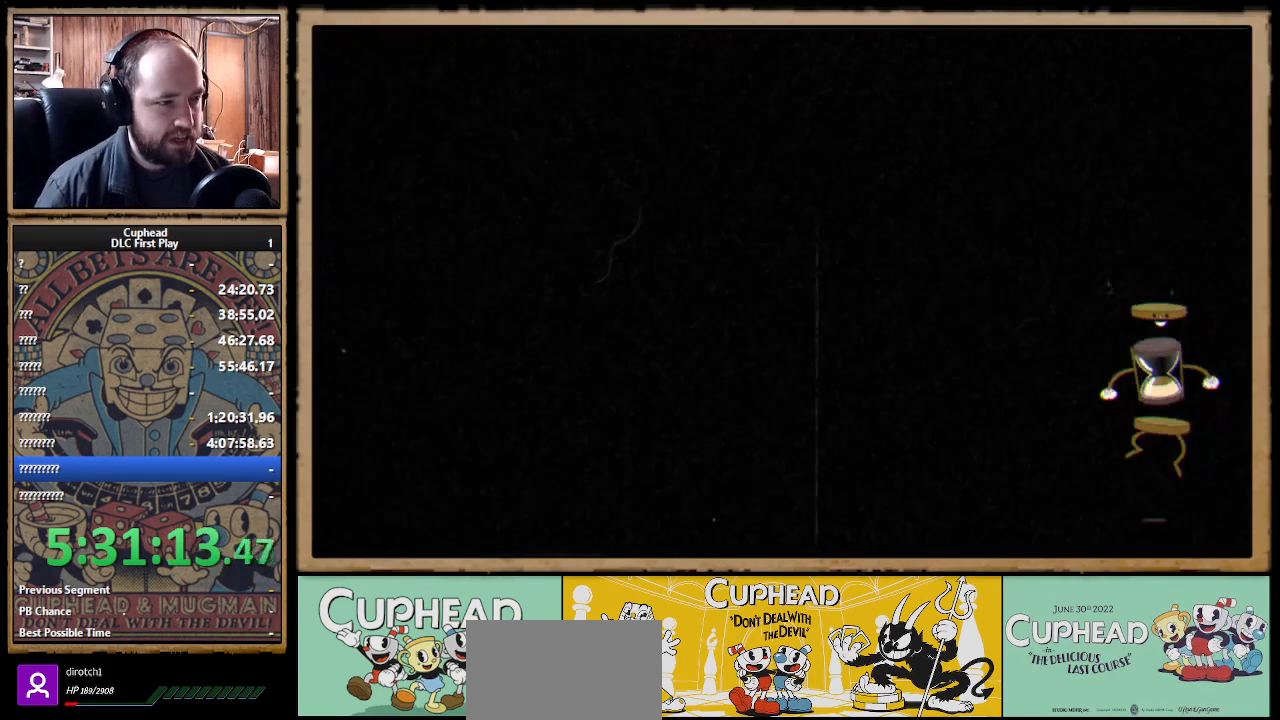
{"buttons": [], "left_stick": "center", "right_stick": "center", "events": []}
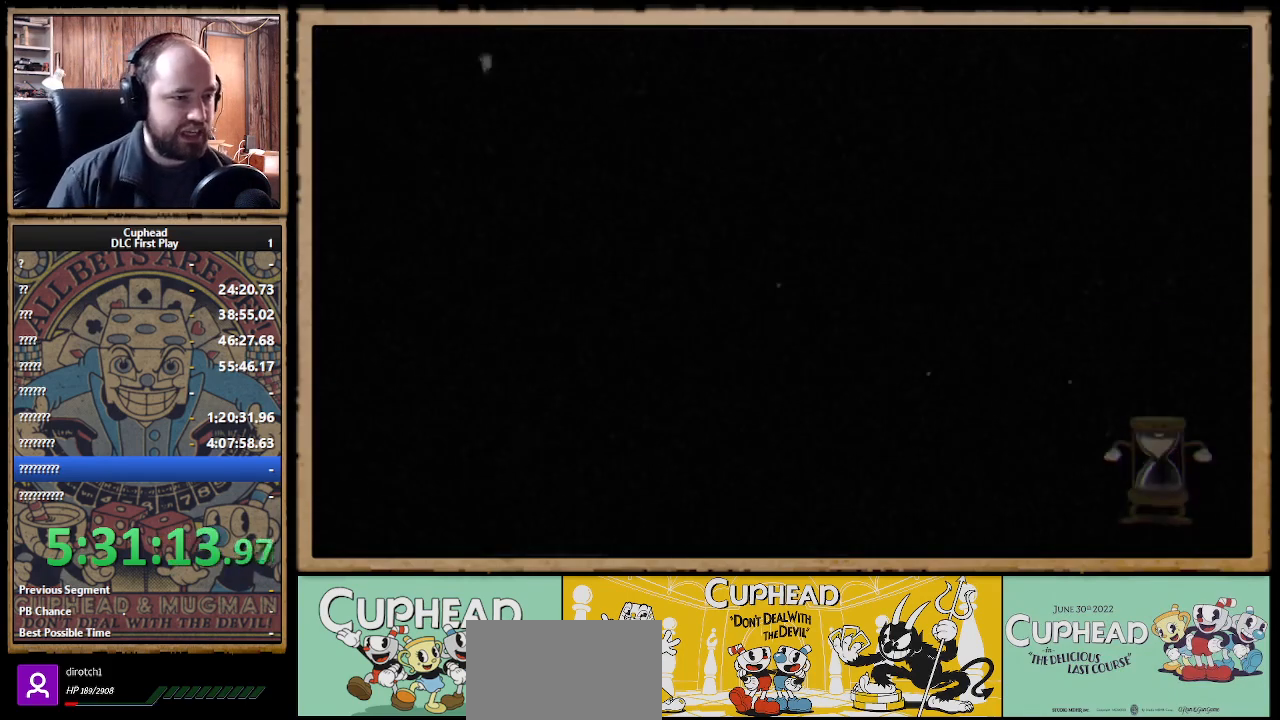
{"buttons": [], "left_stick": "center", "right_stick": "center", "events": []}
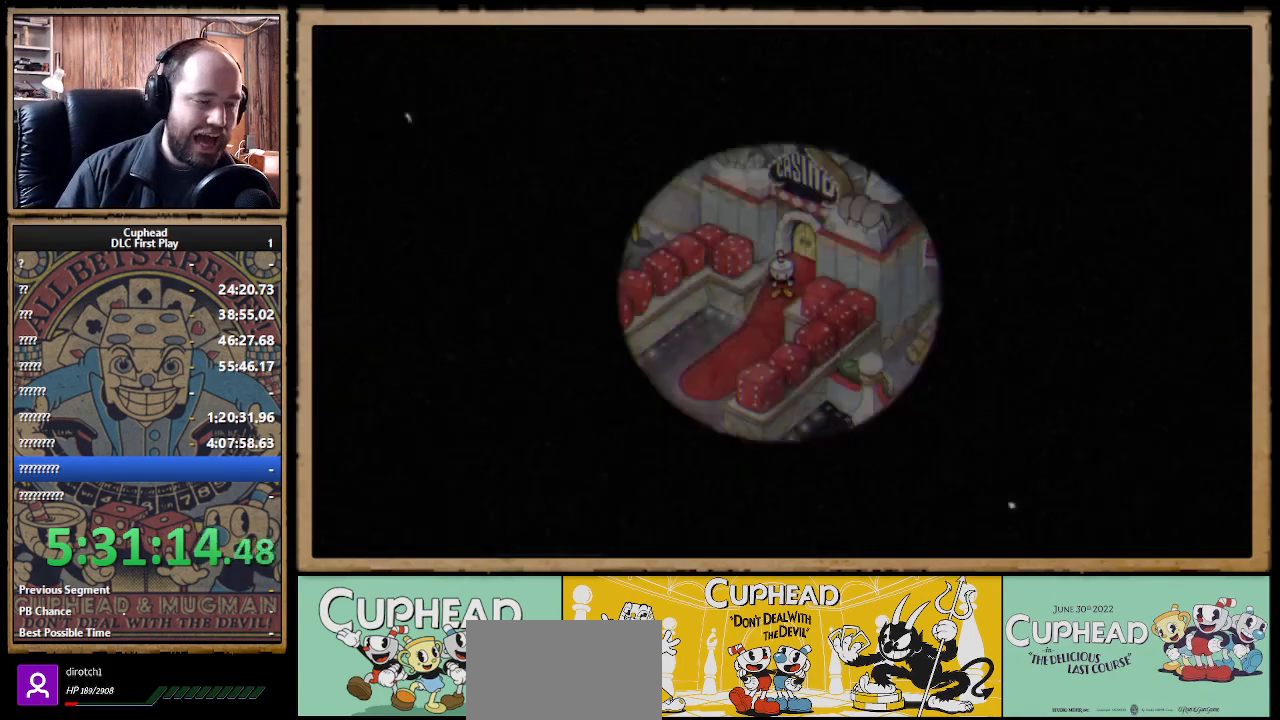
{"buttons": [], "left_stick": "center", "right_stick": "center", "events": []}
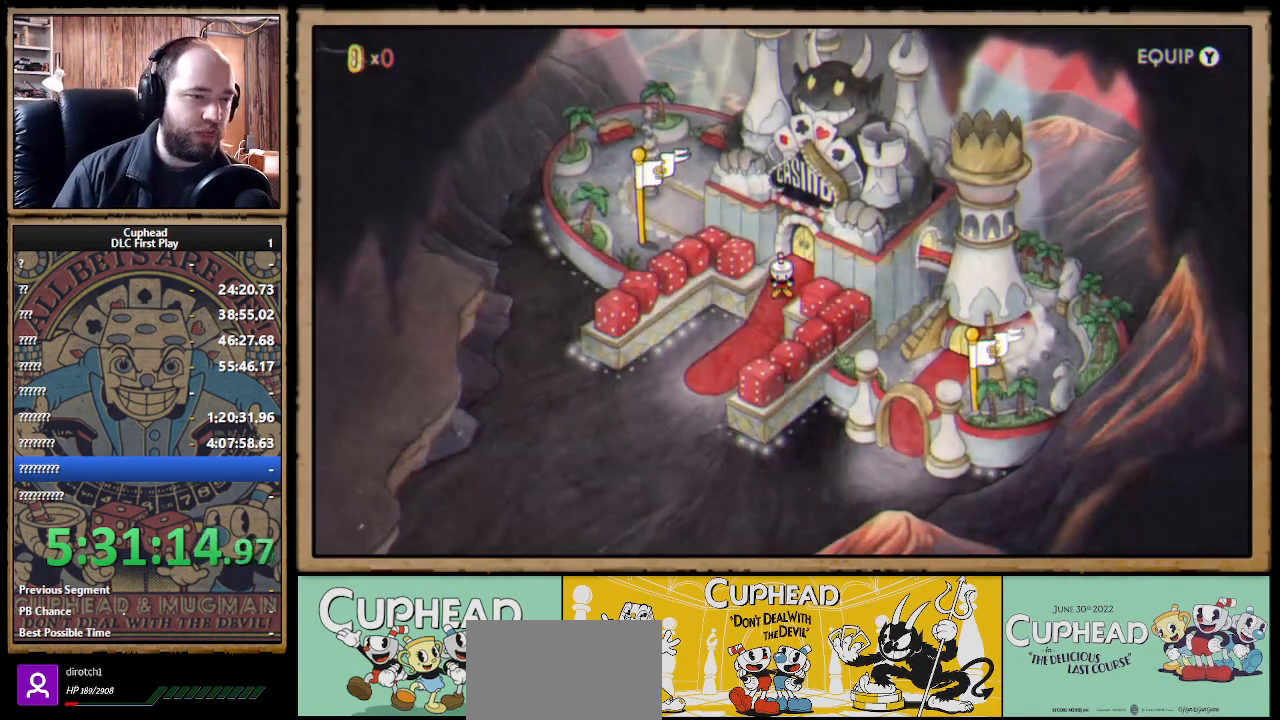
{"buttons": [], "left_stick": "center", "right_stick": "center", "events": []}
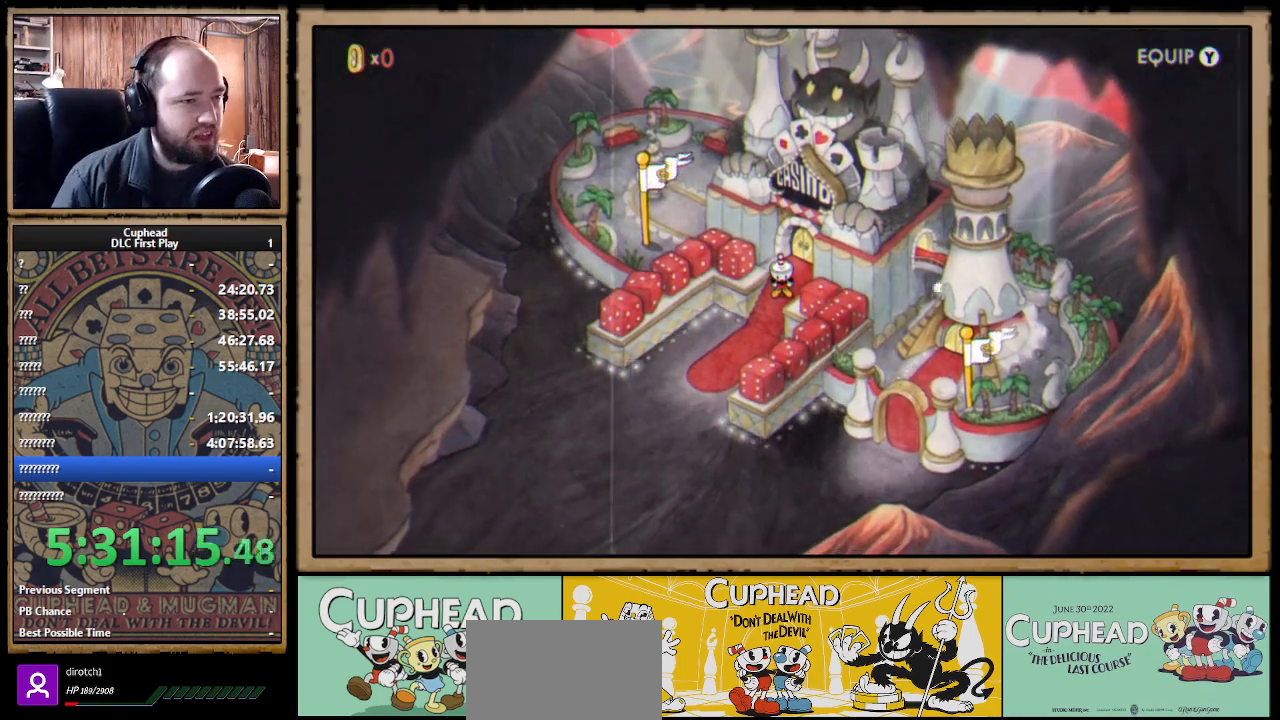
{"buttons": [], "left_stick": "center", "right_stick": "center", "events": []}
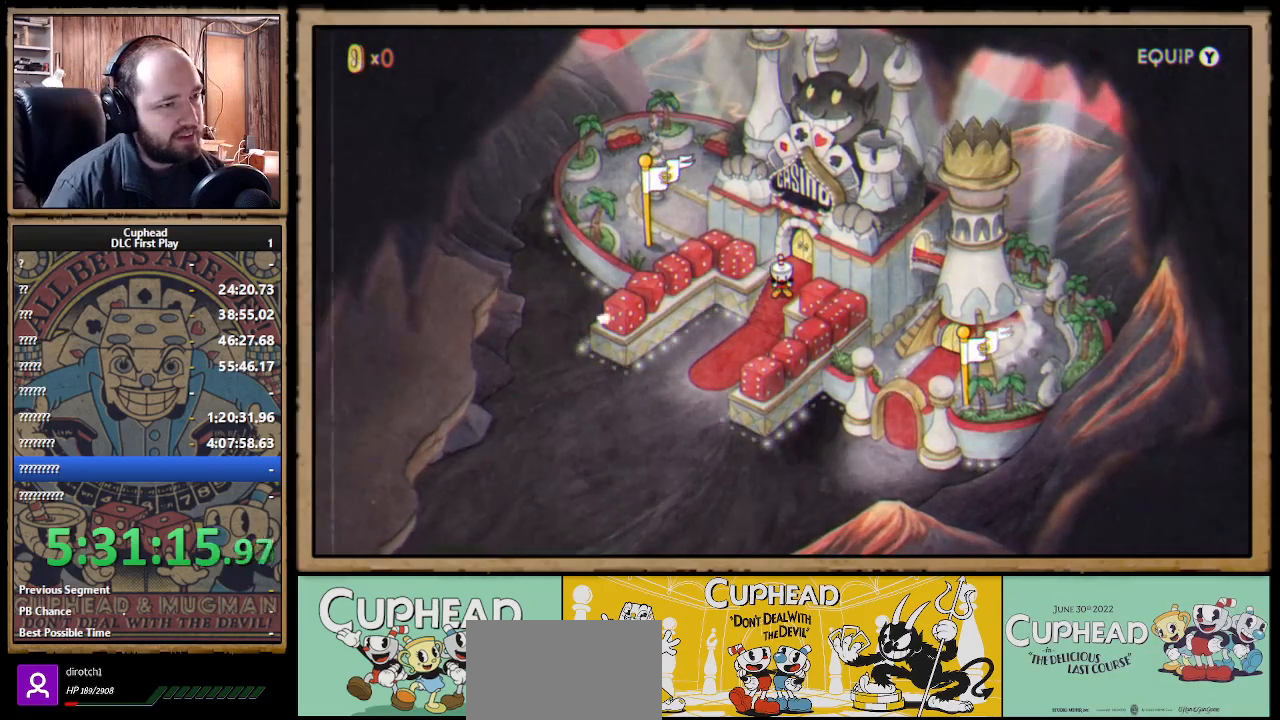
{"buttons": [], "left_stick": "center", "right_stick": "center", "events": []}
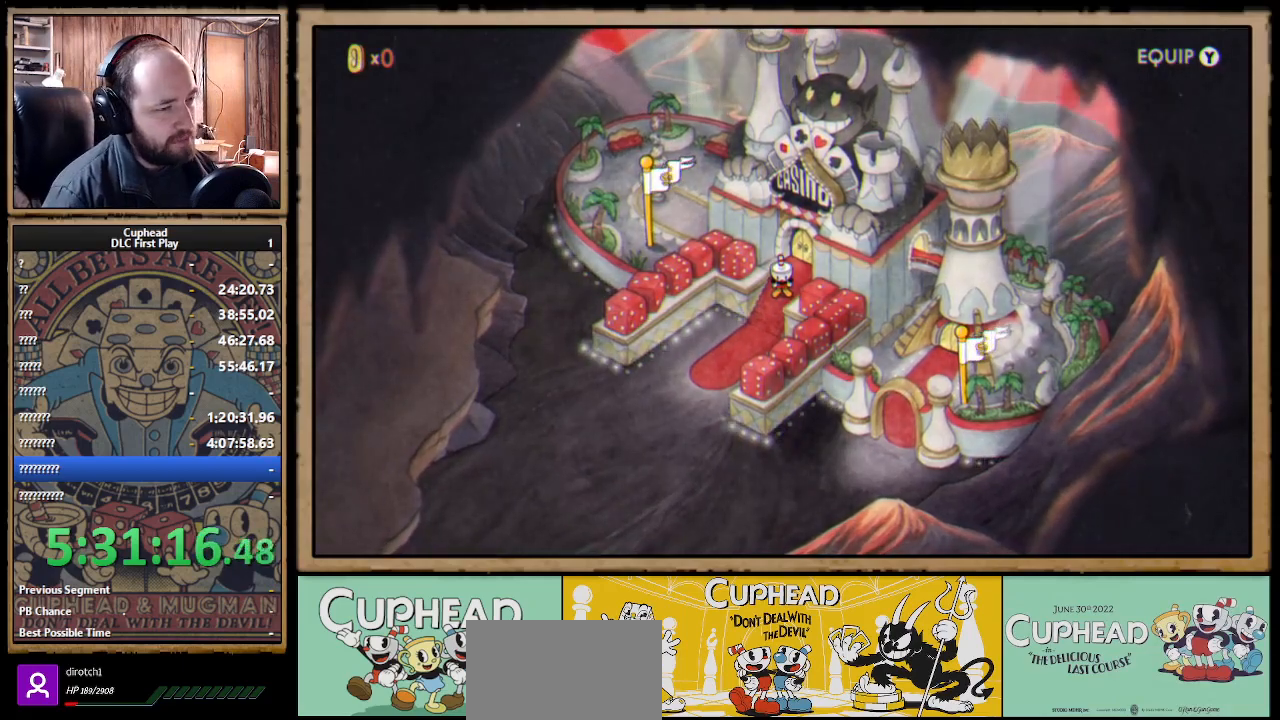
{"buttons": [], "left_stick": "center", "right_stick": "center", "events": [[67, "Y", "down"], [183, "Y", "up"]]}
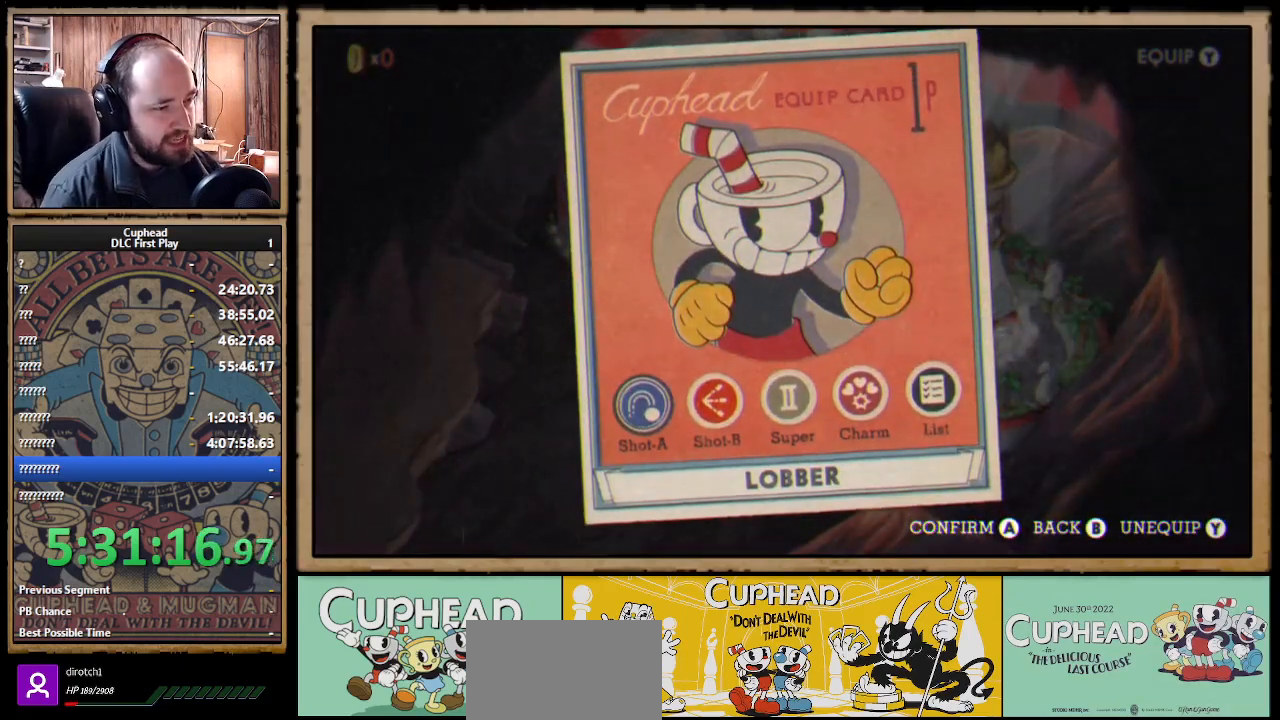
{"buttons": [], "left_stick": "center", "right_stick": "center", "events": []}
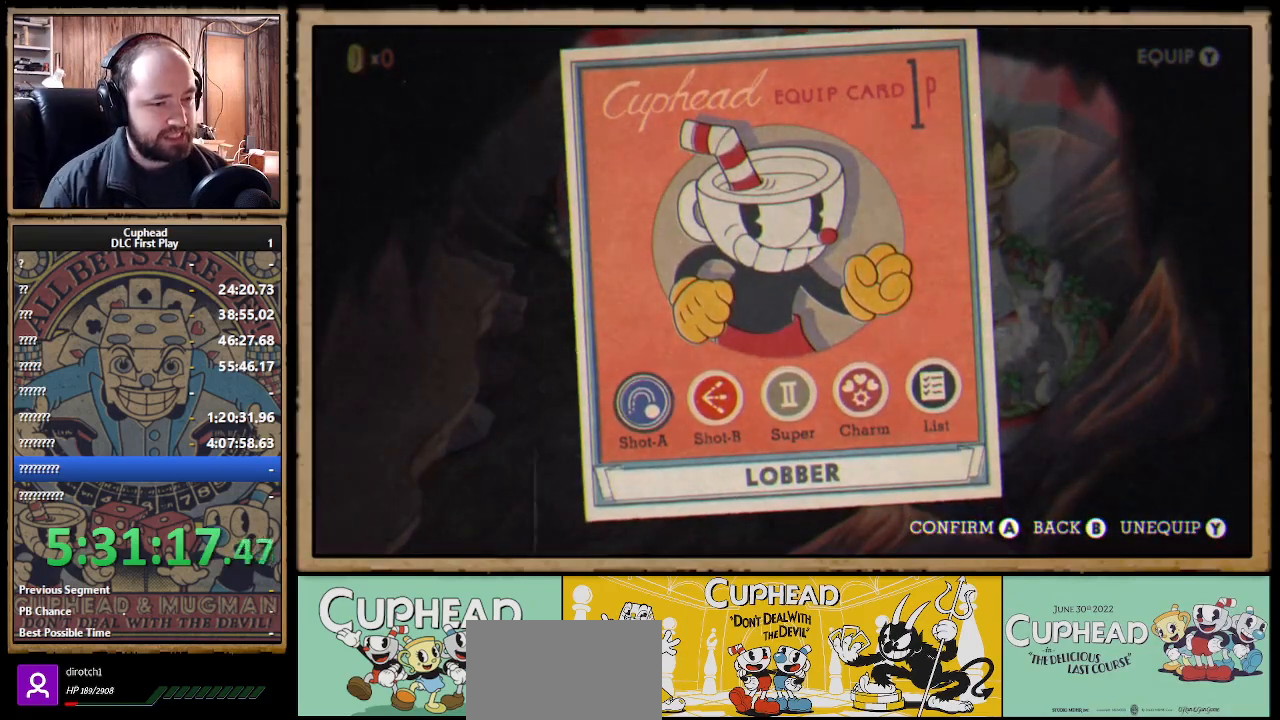
{"buttons": [], "left_stick": "center", "right_stick": "center", "events": [[100, "DPAD_RIGHT", "down"], [183, "DPAD_RIGHT", "up"], [267, "DPAD_RIGHT", "down"], [367, "DPAD_RIGHT", "up"], [433, "DPAD_RIGHT", "down"], [500, "DPAD_RIGHT", "up"]]}
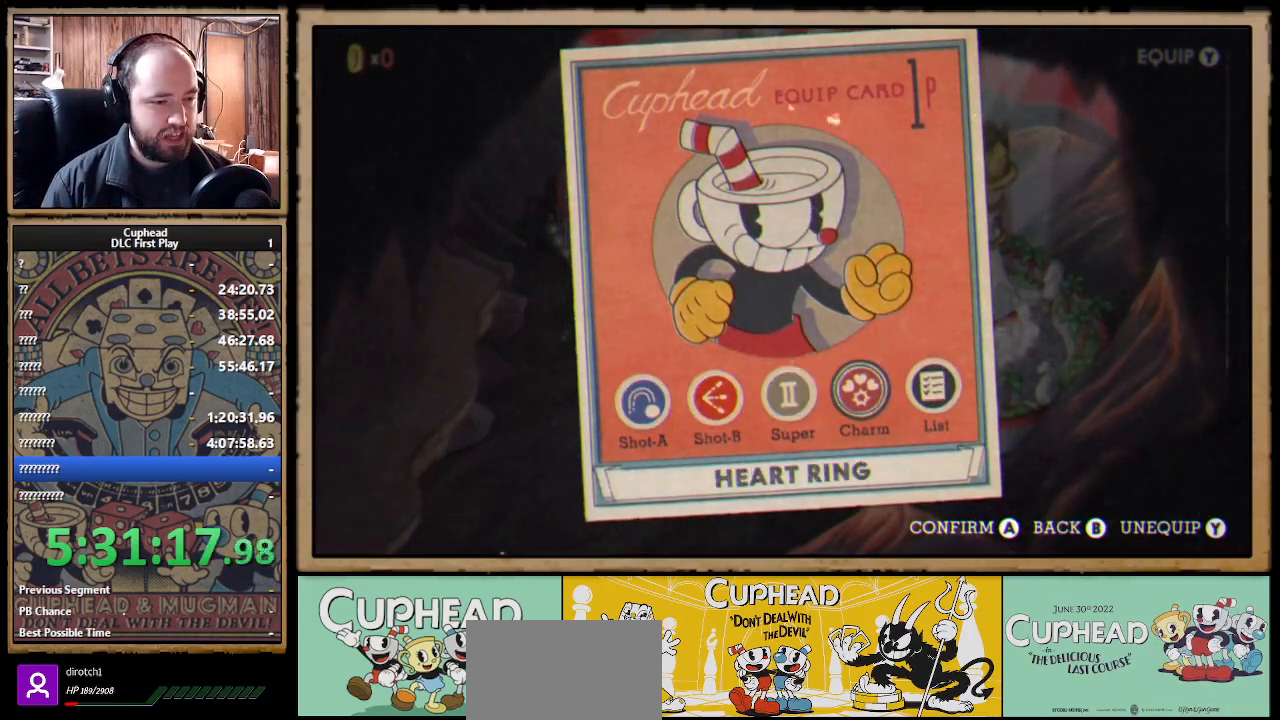
{"buttons": [], "left_stick": "center", "right_stick": "center", "events": [[233, "A", "down"], [283, "A", "up"]]}